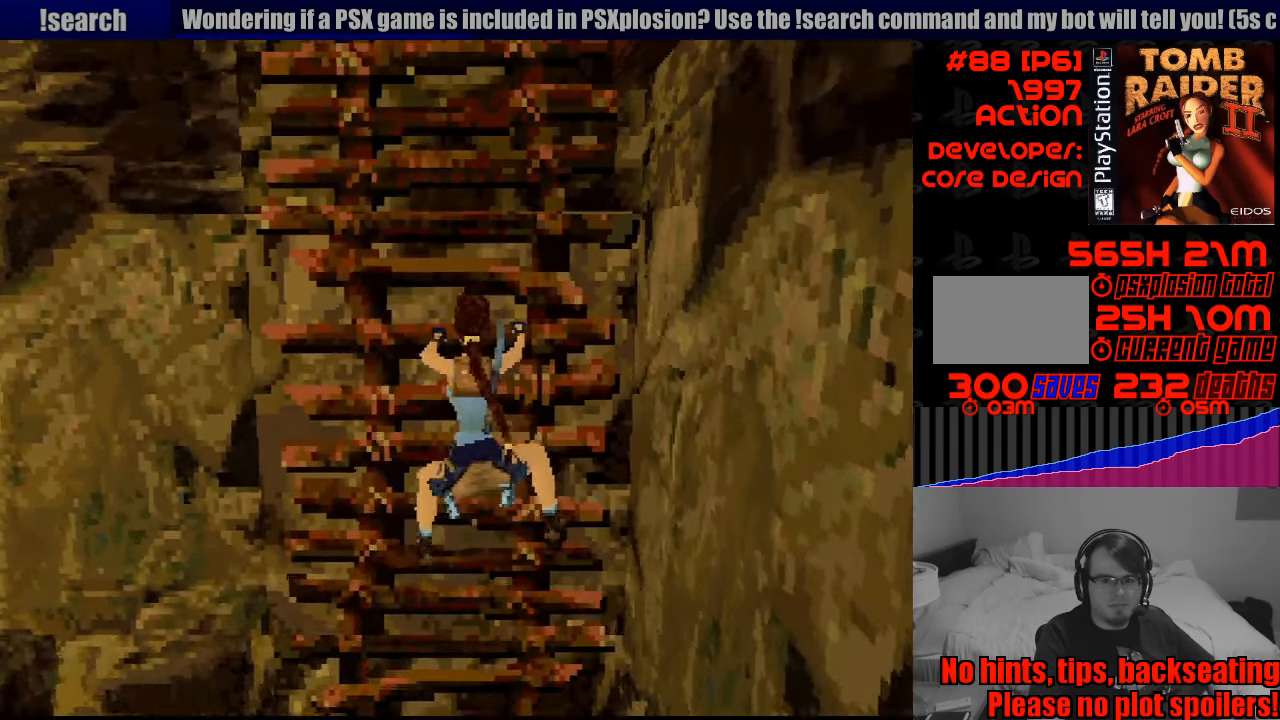
Gameplay with a controller (PlayStation layout); each line is a JSON object with the inputs held at the frame after it. "events" lists button and stick changes between this image and that frame as [ms after this image, input, new state], when the widget could be followed in between. Not read: L3 R3.
{"buttons": ["CROSS", "DPAD_UP"], "events": []}
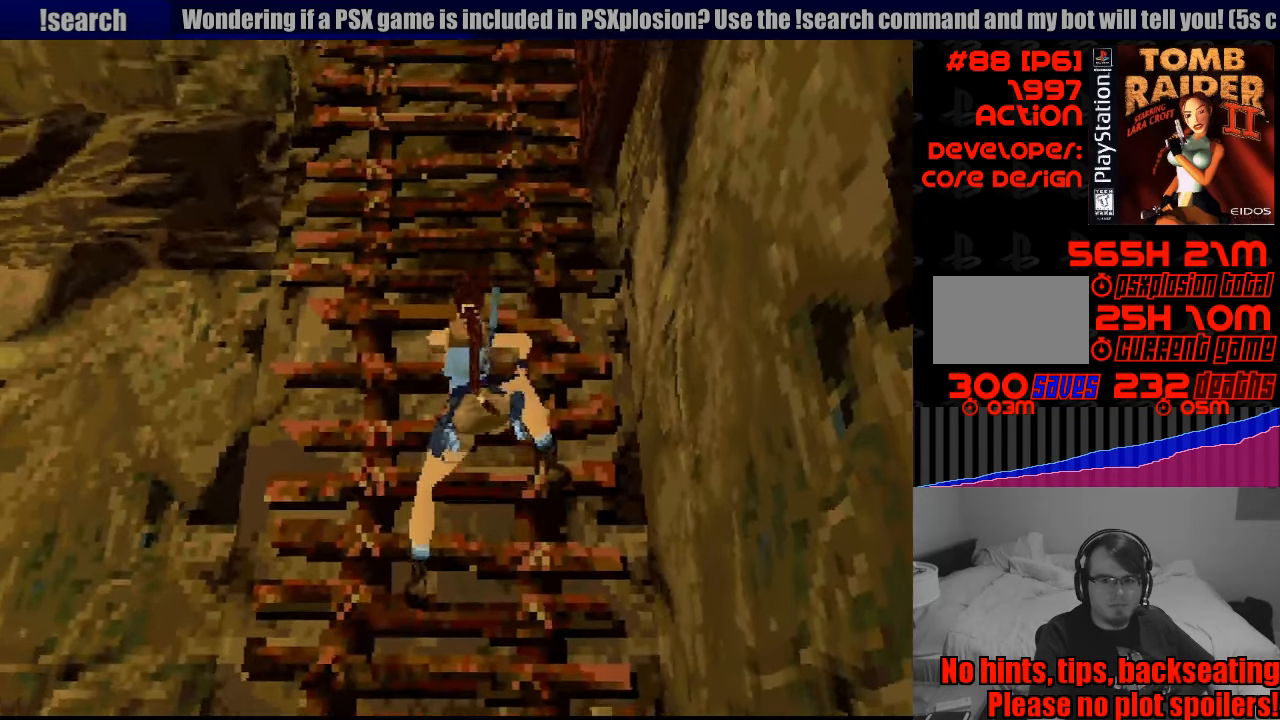
{"buttons": ["CROSS", "DPAD_UP"], "events": []}
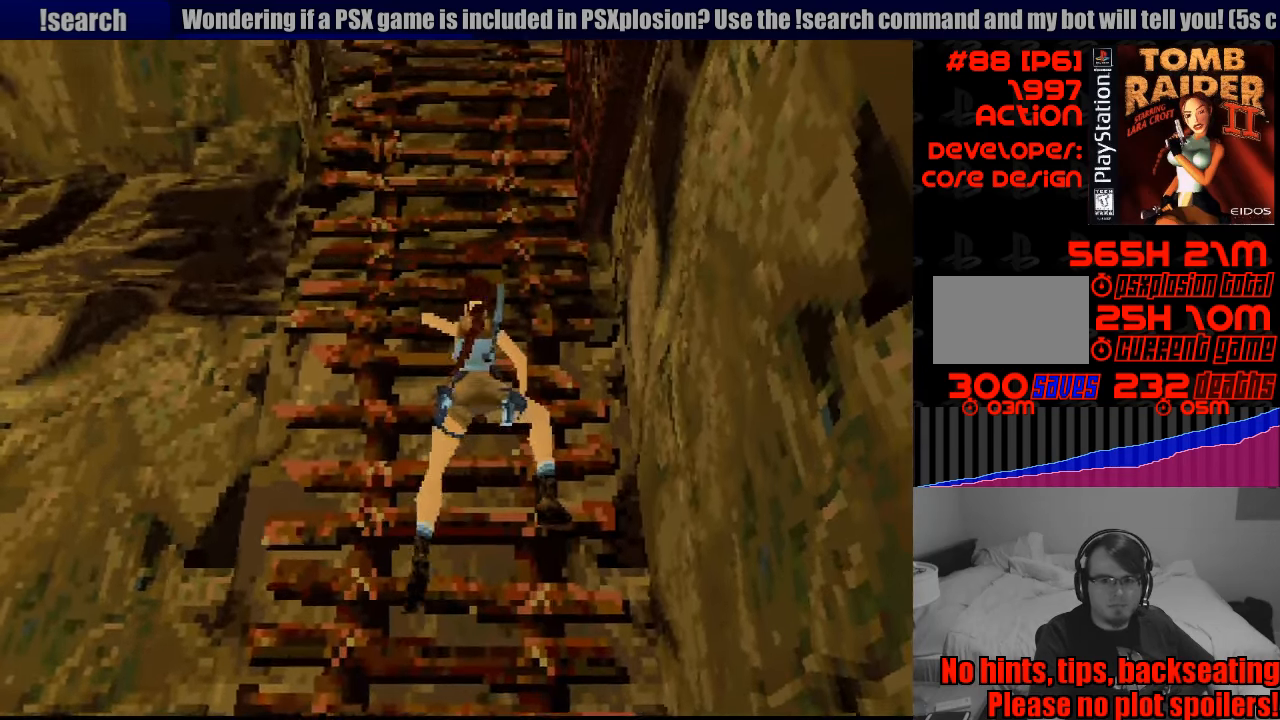
{"buttons": ["CROSS", "DPAD_UP"], "events": []}
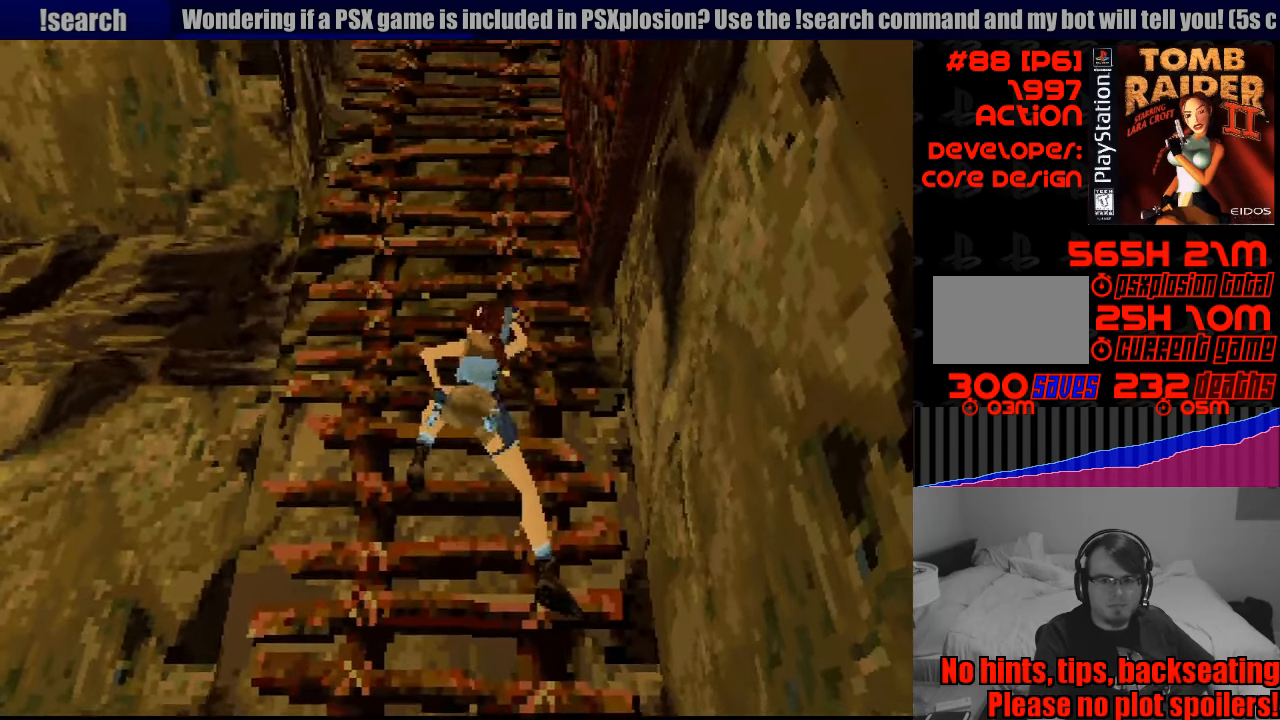
{"buttons": ["CROSS", "DPAD_UP"], "events": []}
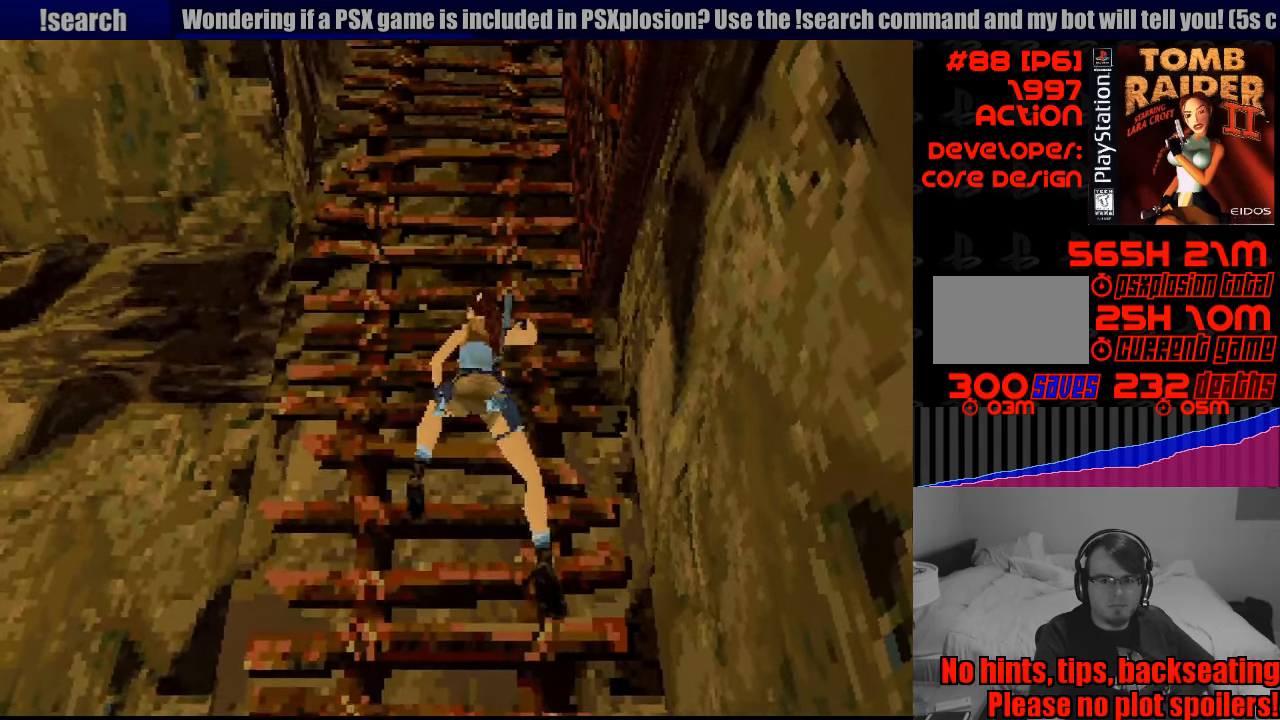
{"buttons": ["CROSS", "DPAD_UP"], "events": [[400, "DPAD_UP", "up"], [416, "DPAD_UP", "down"]]}
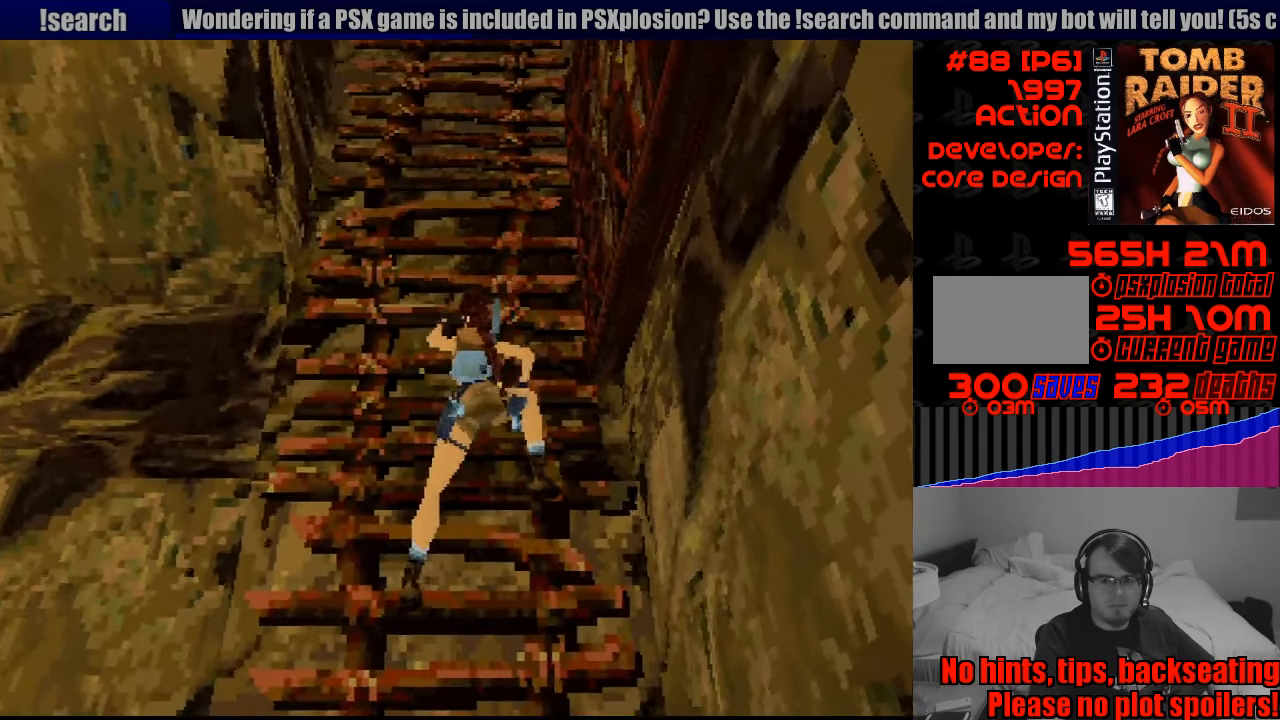
{"buttons": ["CROSS", "DPAD_UP"], "events": []}
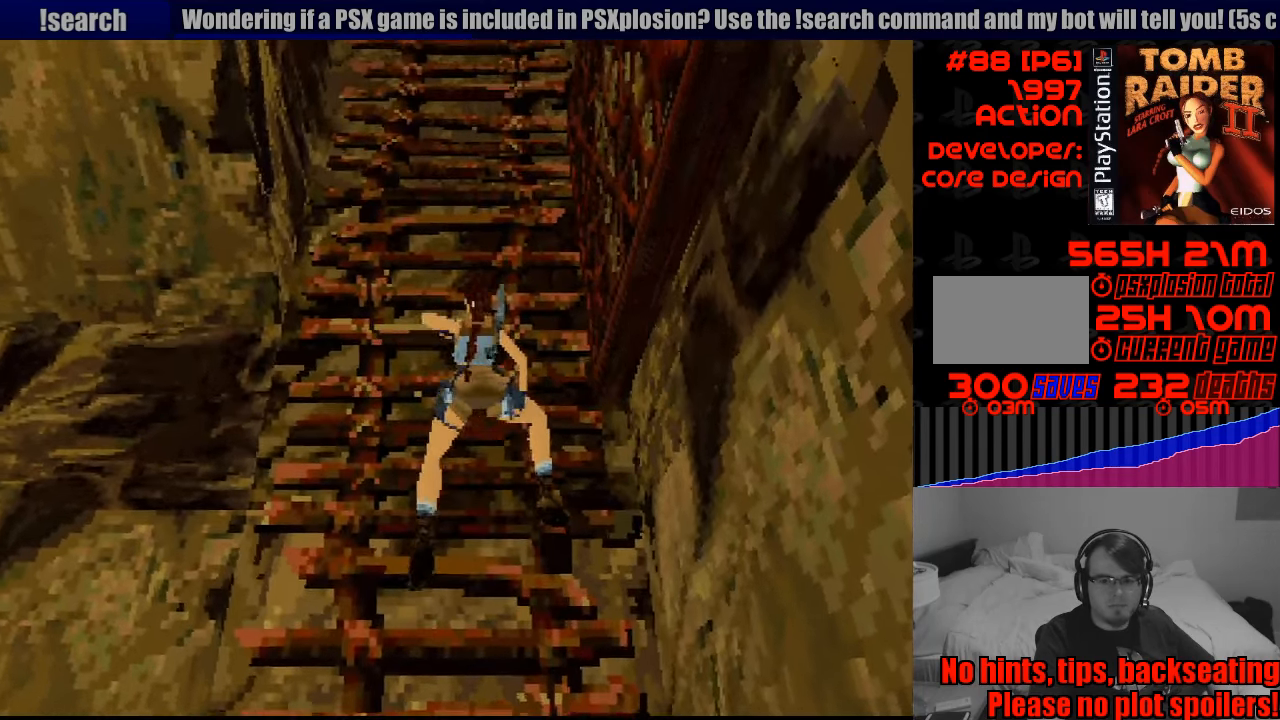
{"buttons": ["CROSS", "DPAD_UP"], "events": []}
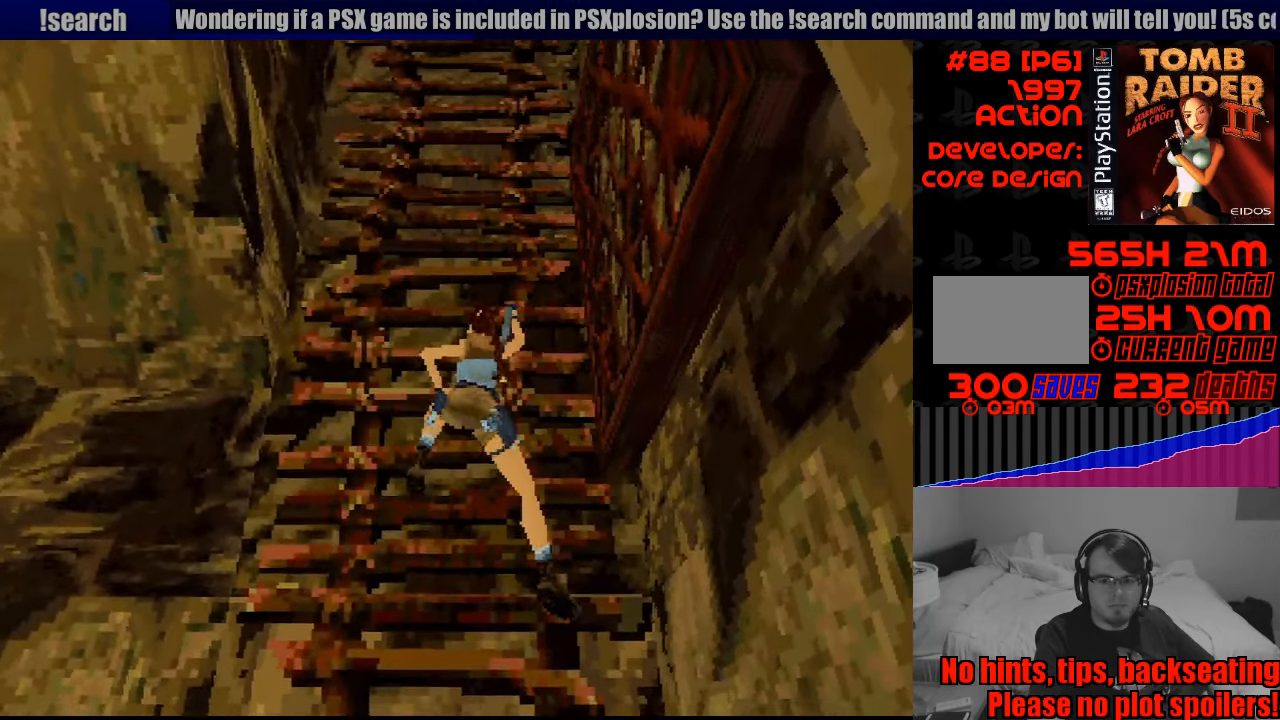
{"buttons": ["CROSS", "DPAD_UP"], "events": []}
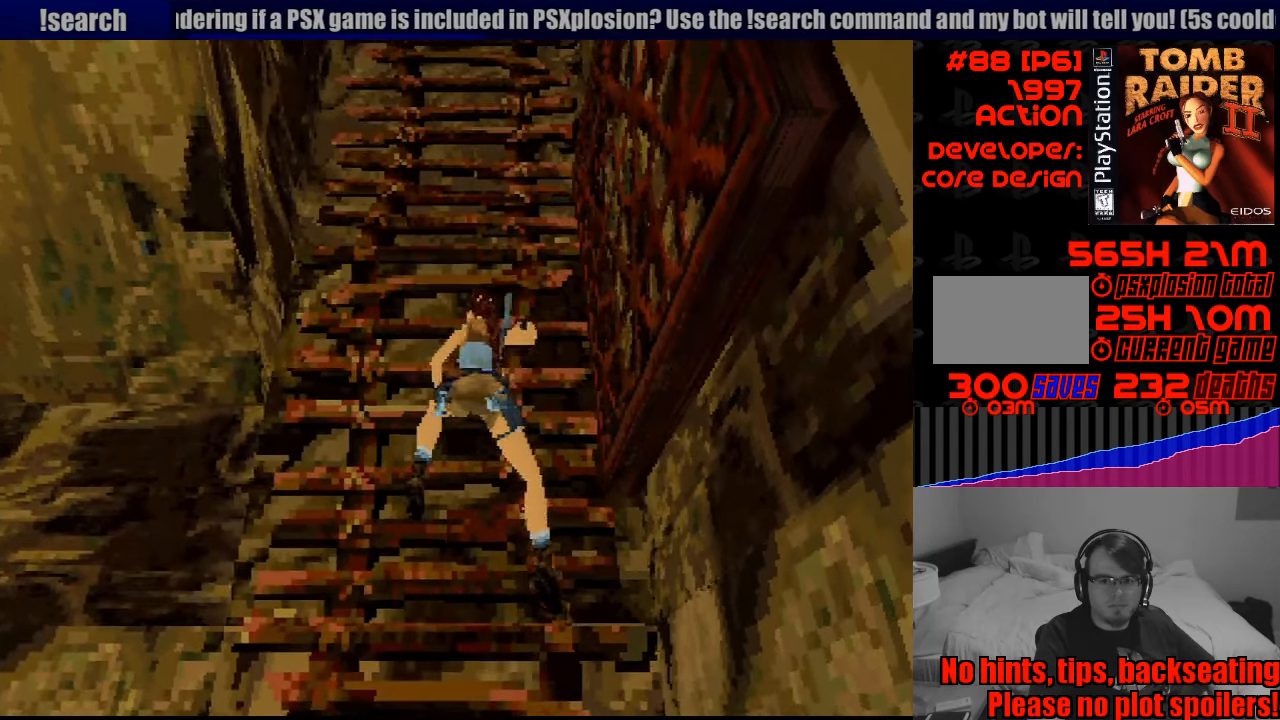
{"buttons": ["CROSS", "DPAD_UP"], "events": []}
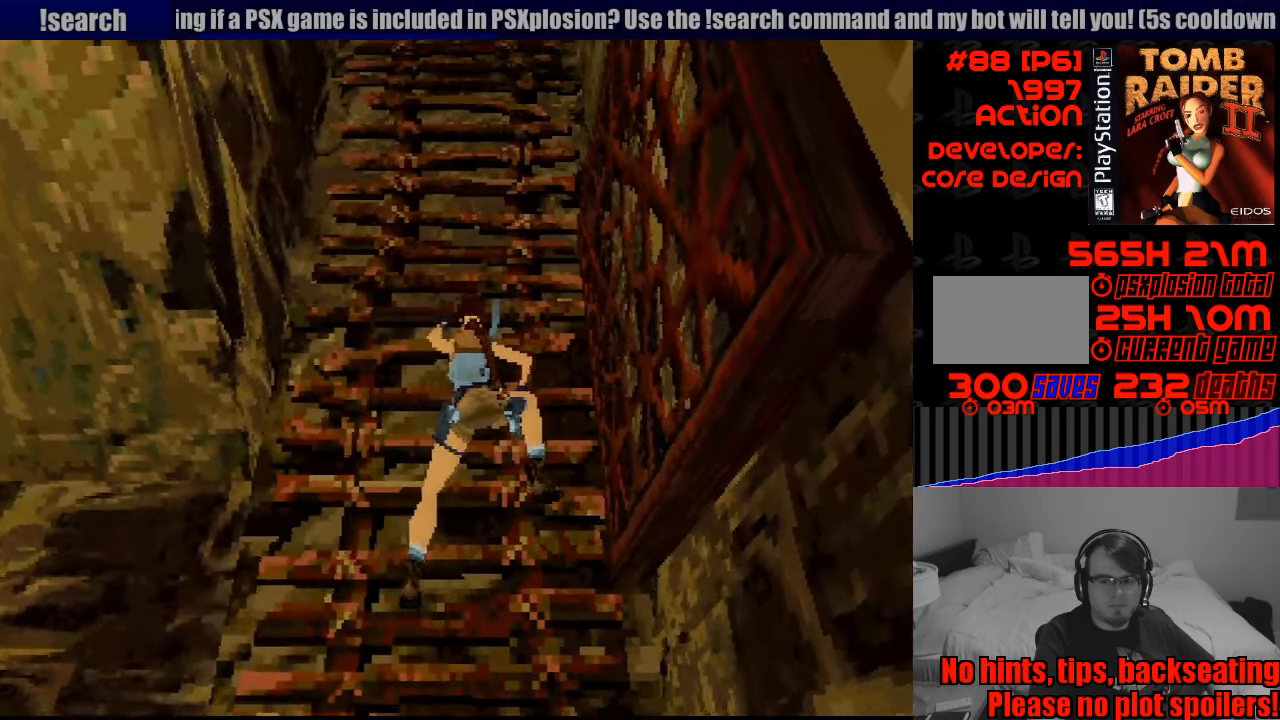
{"buttons": ["CROSS", "DPAD_UP"], "events": []}
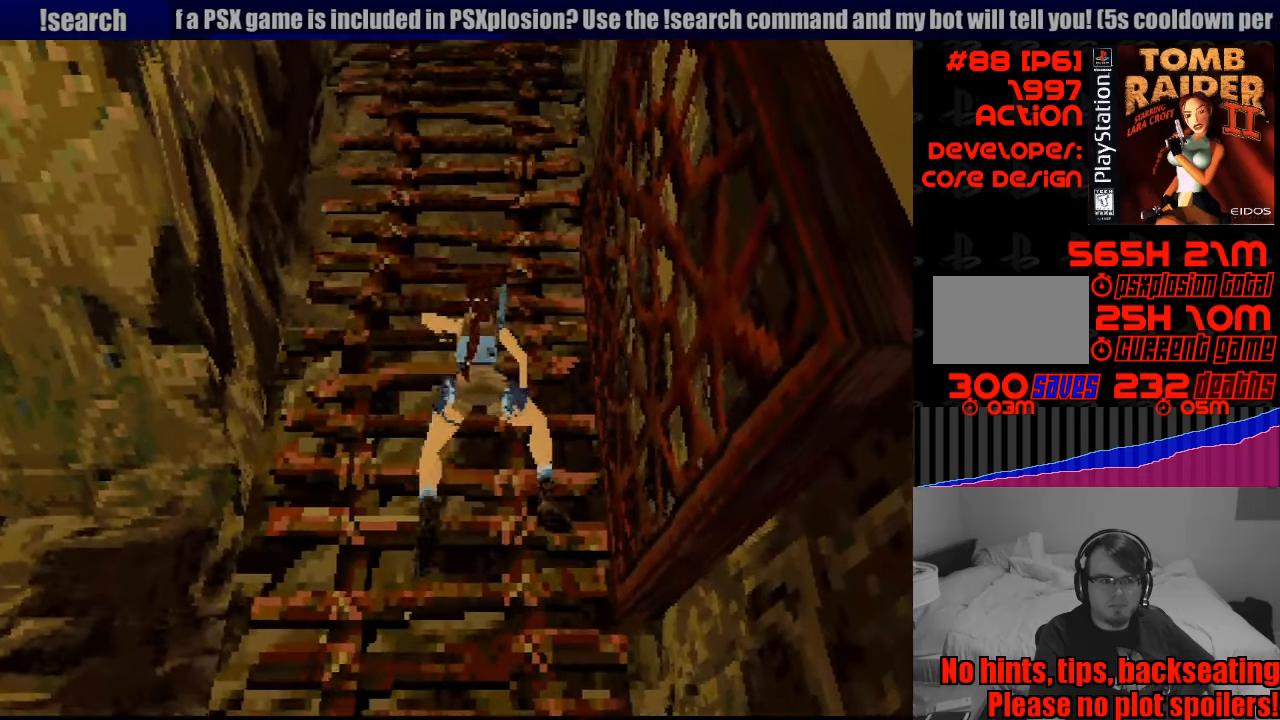
{"buttons": ["CROSS", "DPAD_UP"], "events": []}
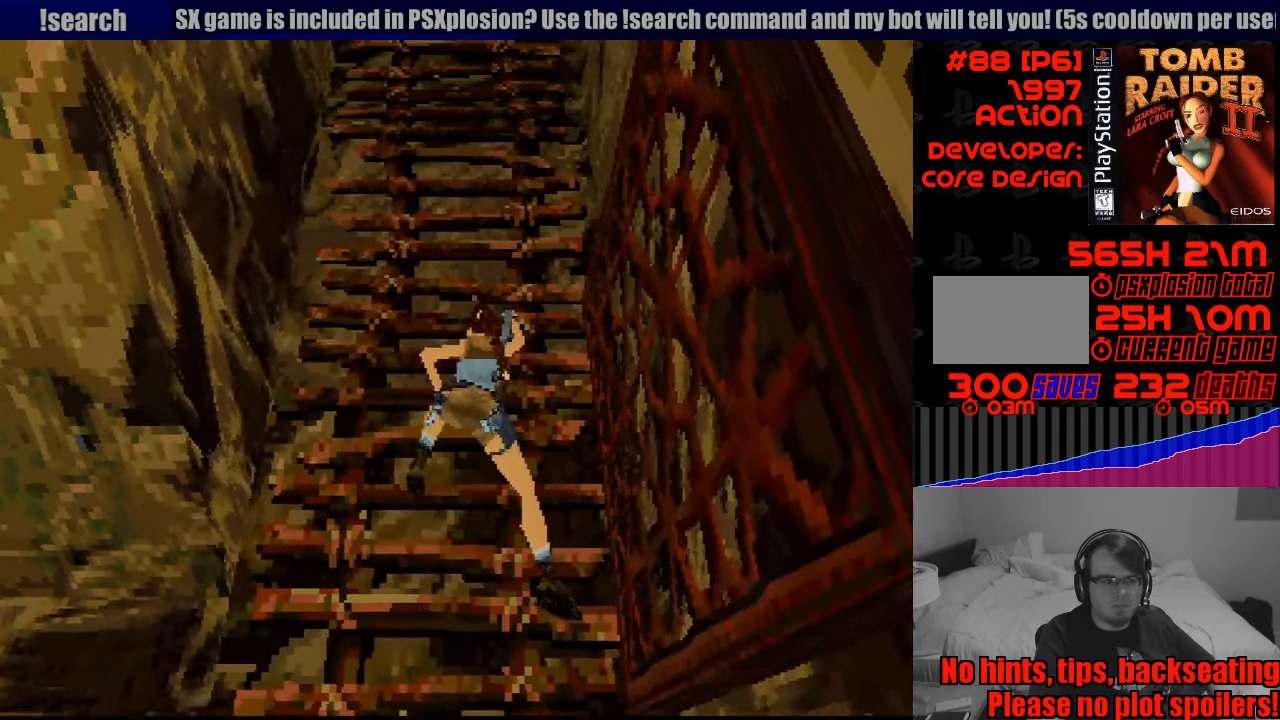
{"buttons": ["CROSS", "DPAD_UP"], "events": []}
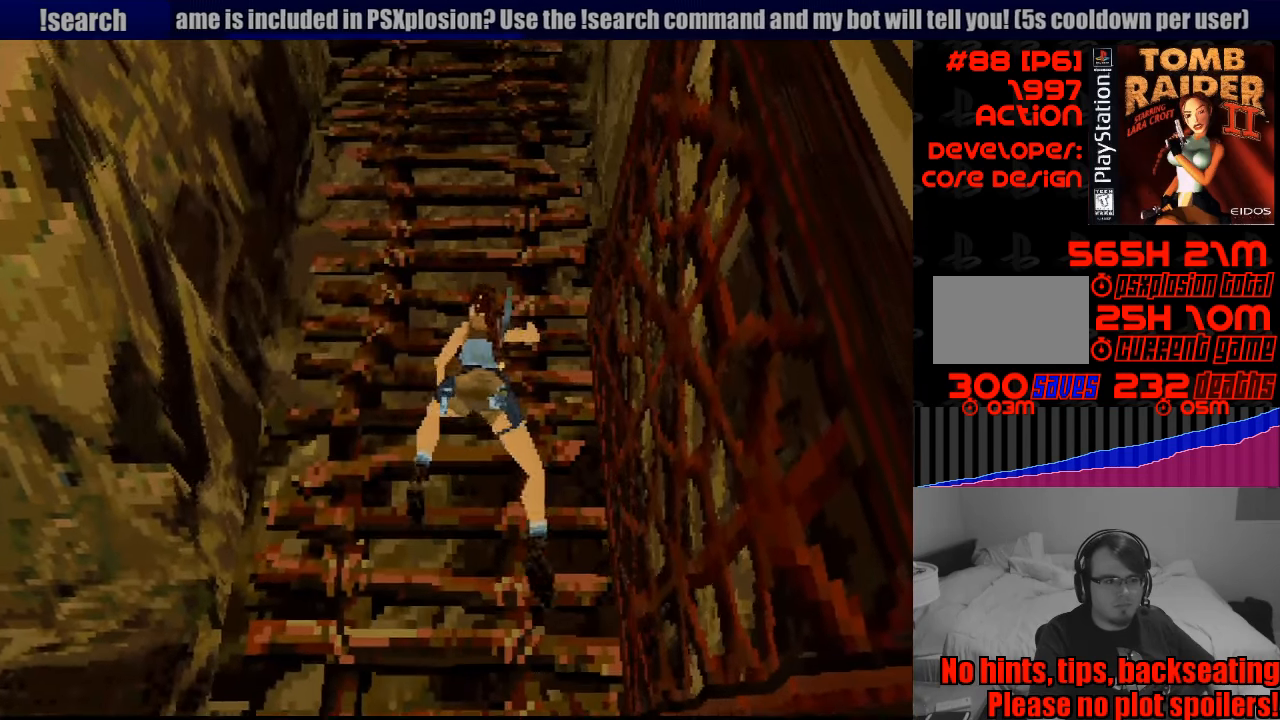
{"buttons": ["CROSS", "DPAD_UP"], "events": []}
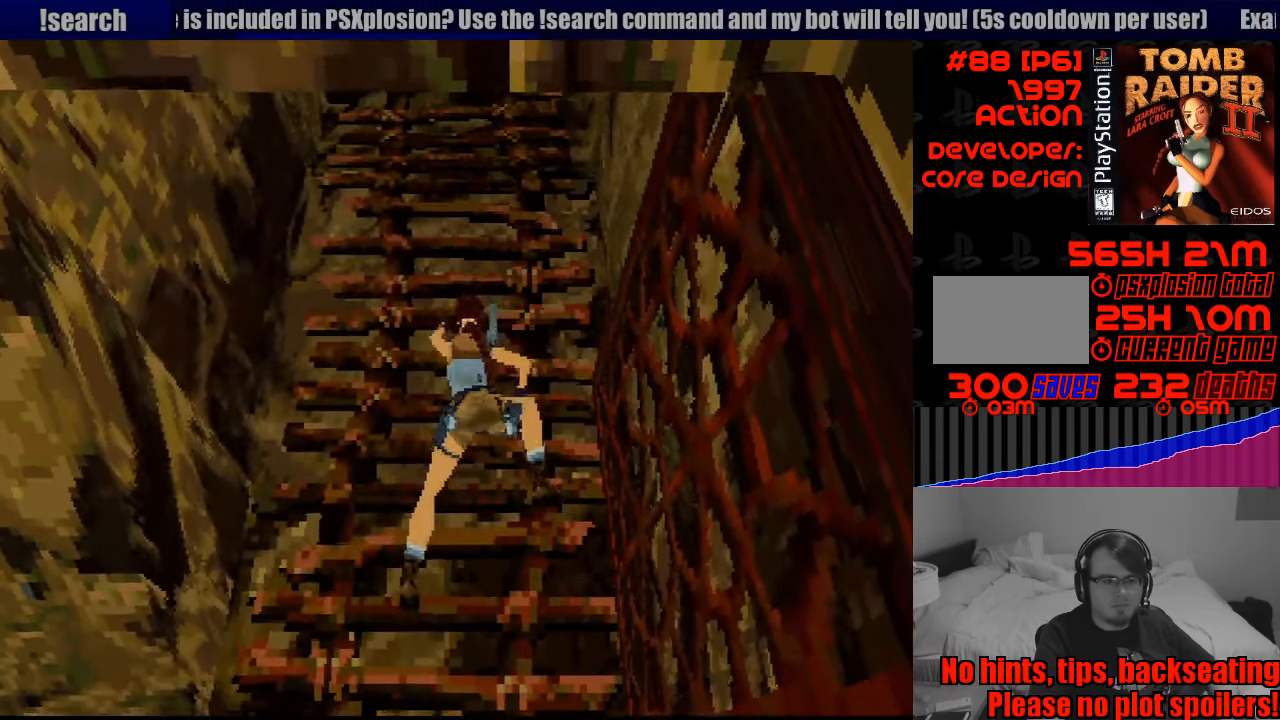
{"buttons": ["CROSS", "DPAD_UP"], "events": []}
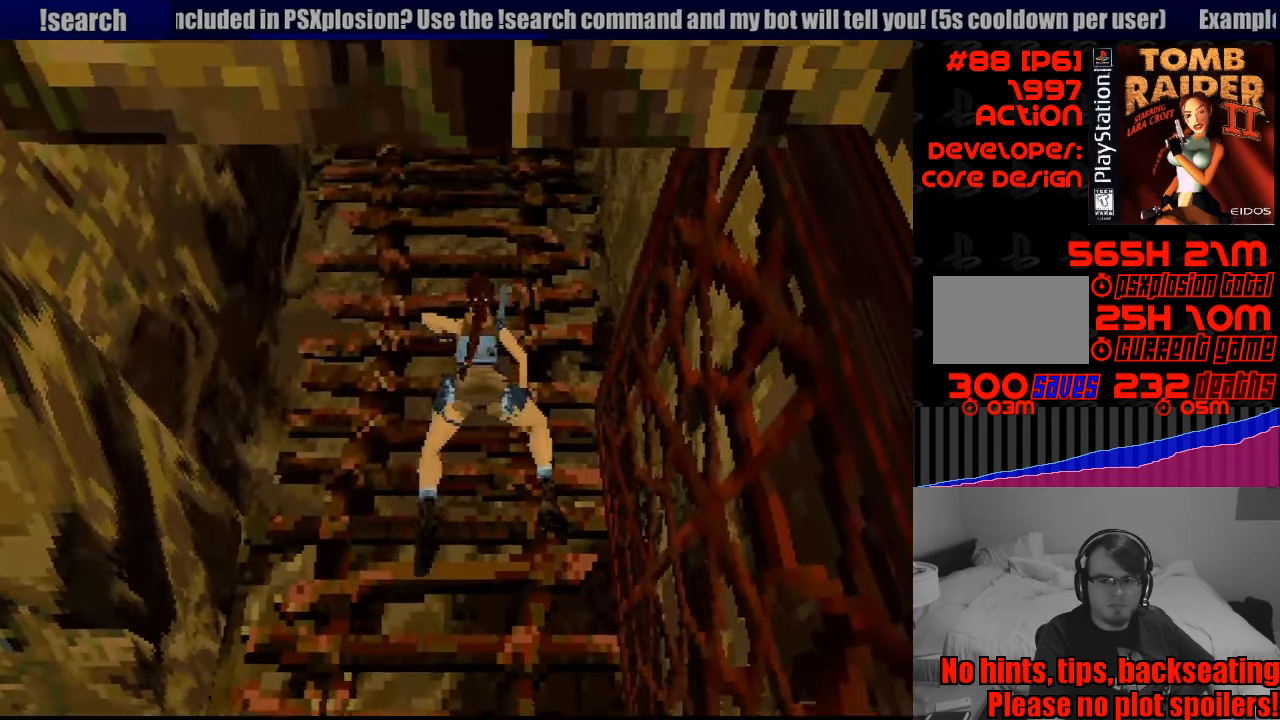
{"buttons": ["CROSS", "DPAD_UP"], "events": []}
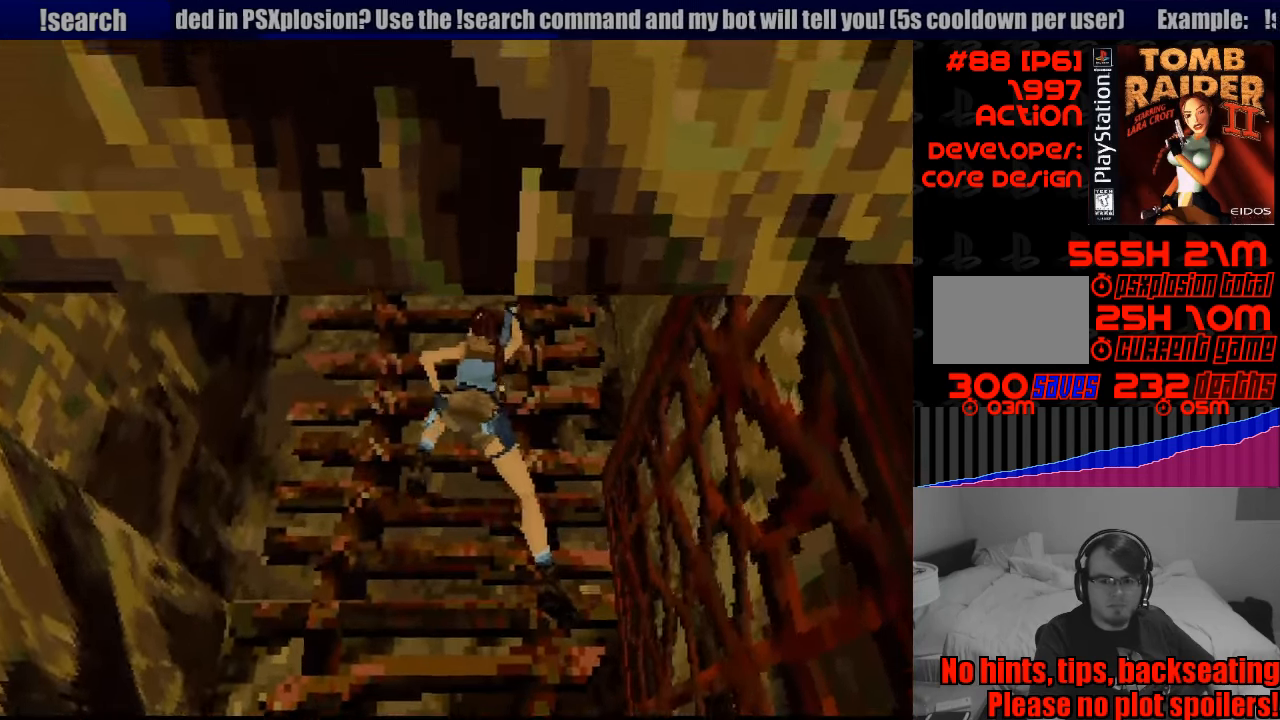
{"buttons": ["CROSS", "DPAD_UP"], "events": []}
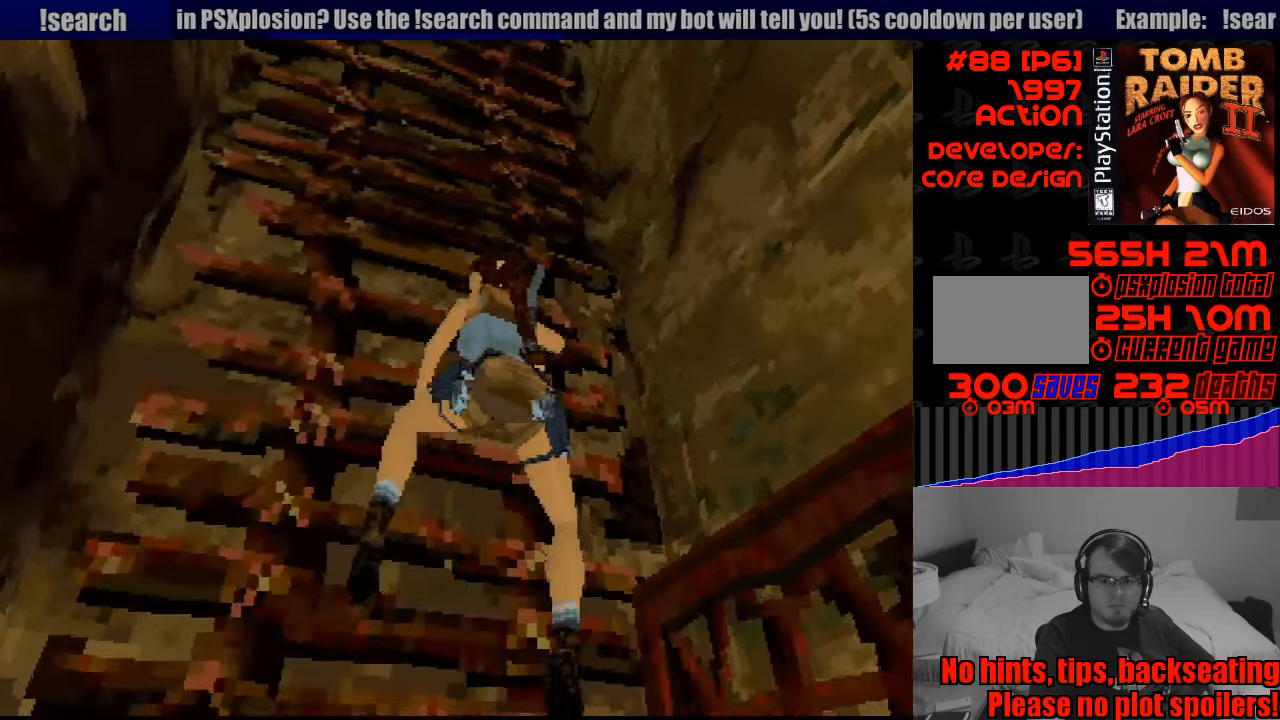
{"buttons": ["CROSS", "DPAD_UP"], "events": []}
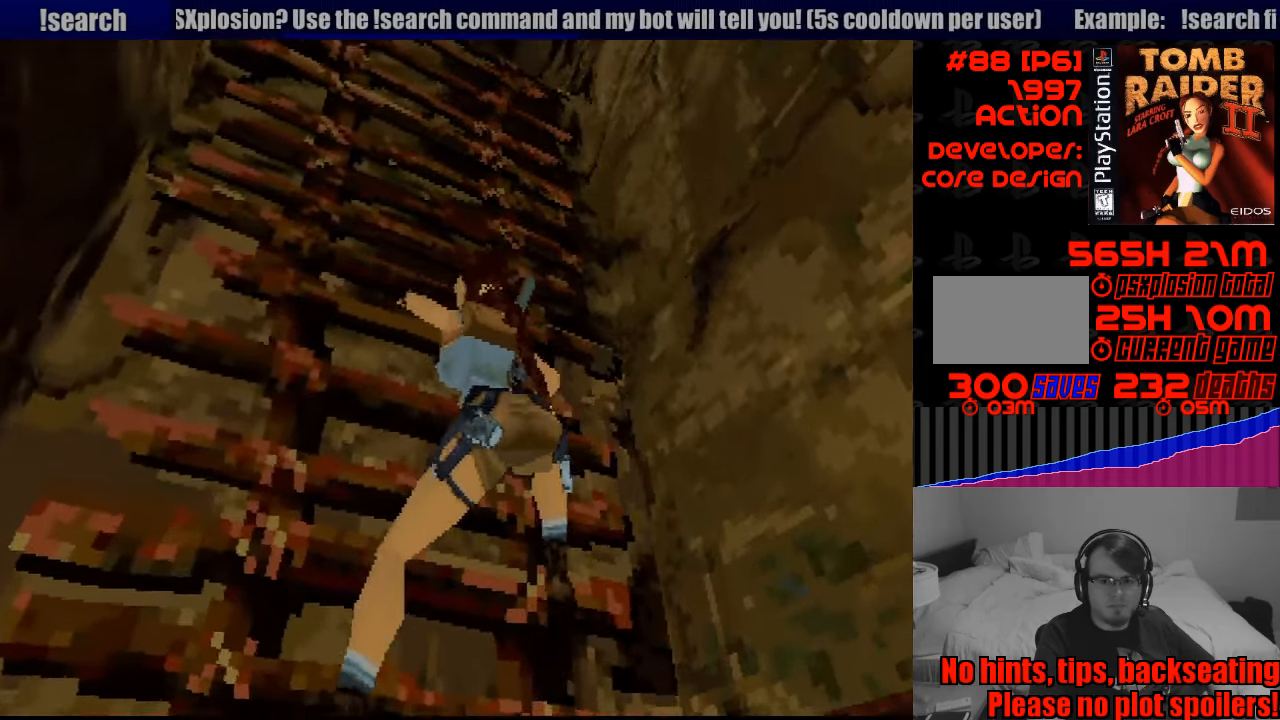
{"buttons": ["CROSS", "DPAD_UP"], "events": []}
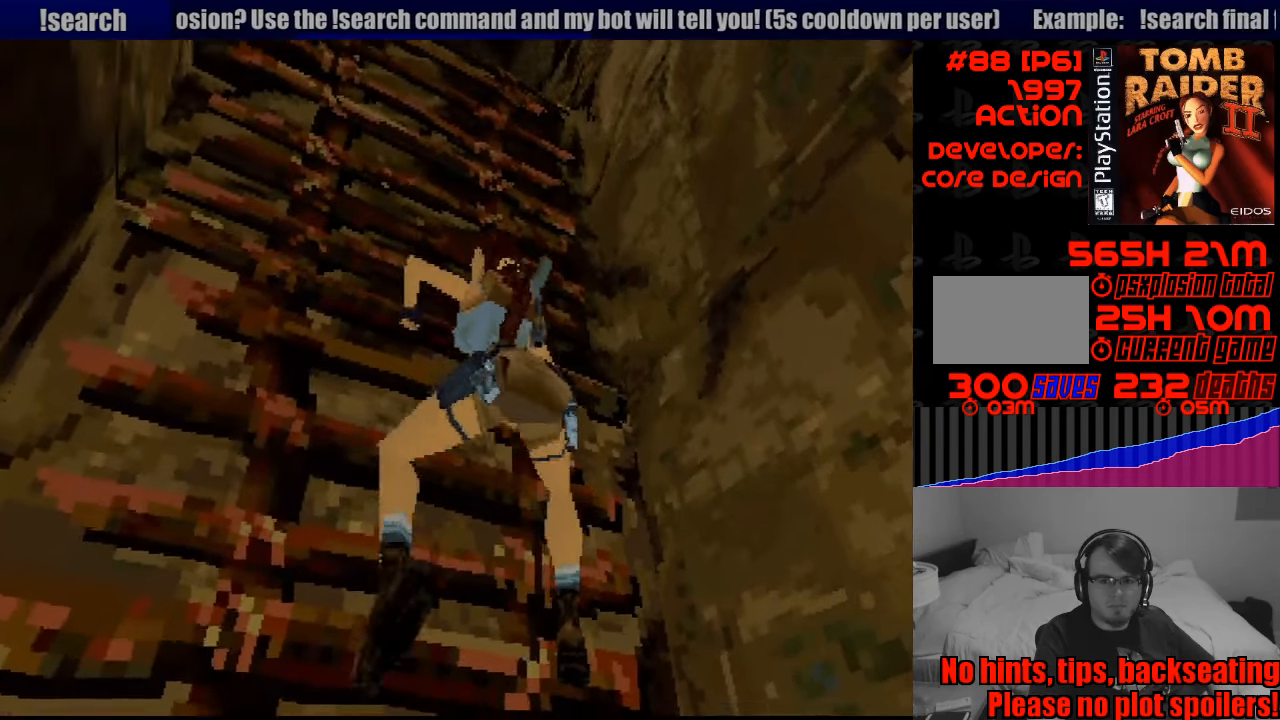
{"buttons": ["CROSS", "DPAD_UP"], "events": []}
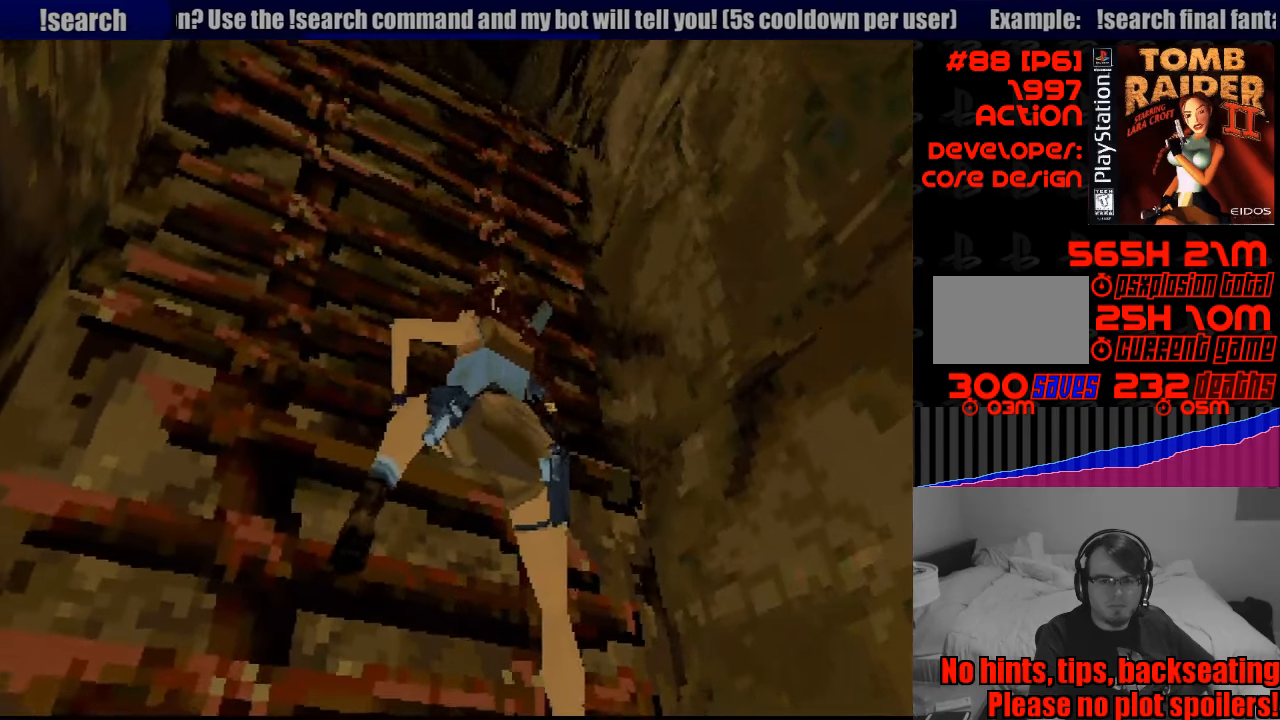
{"buttons": ["CROSS", "DPAD_UP"], "events": []}
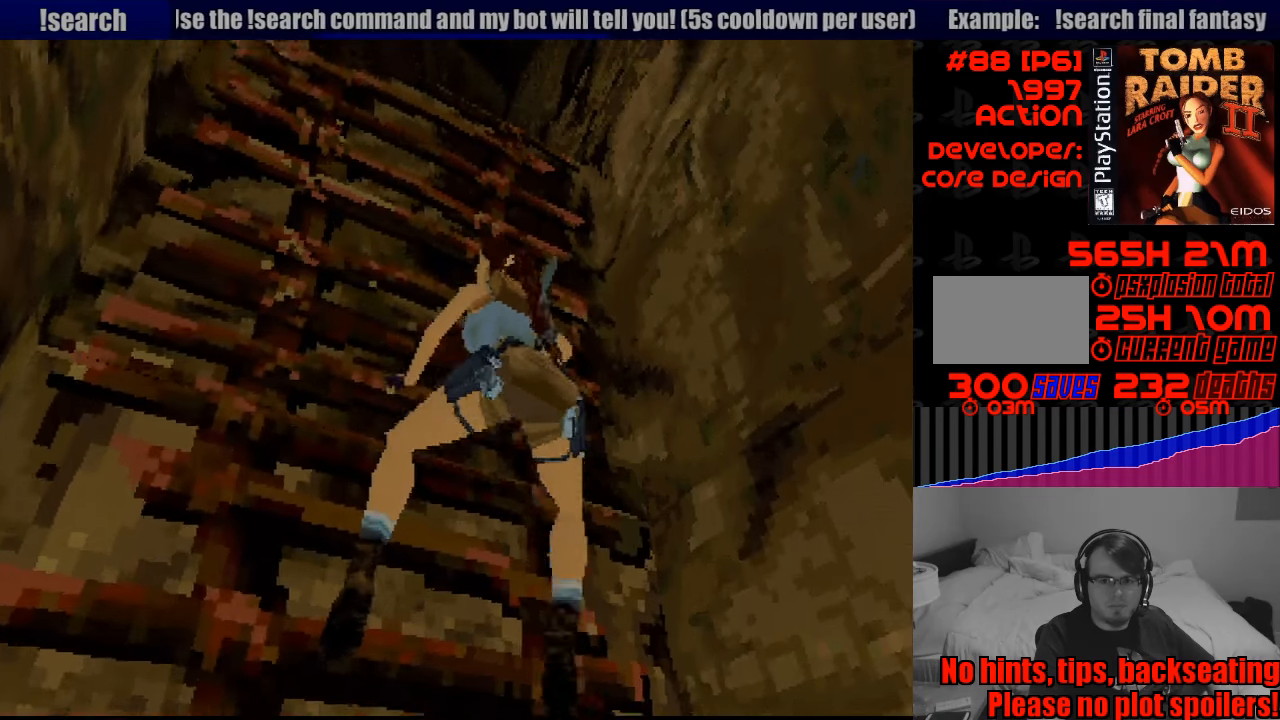
{"buttons": ["CROSS", "DPAD_UP"], "events": []}
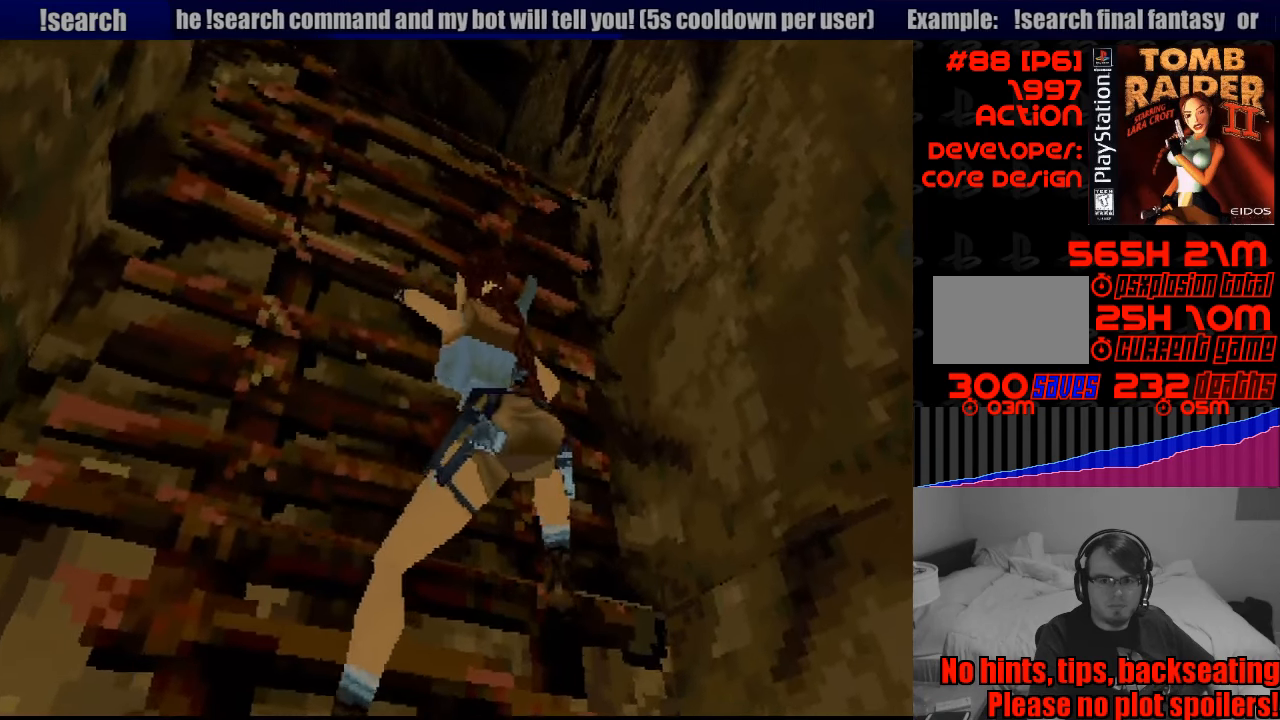
{"buttons": ["CROSS", "DPAD_UP"], "events": []}
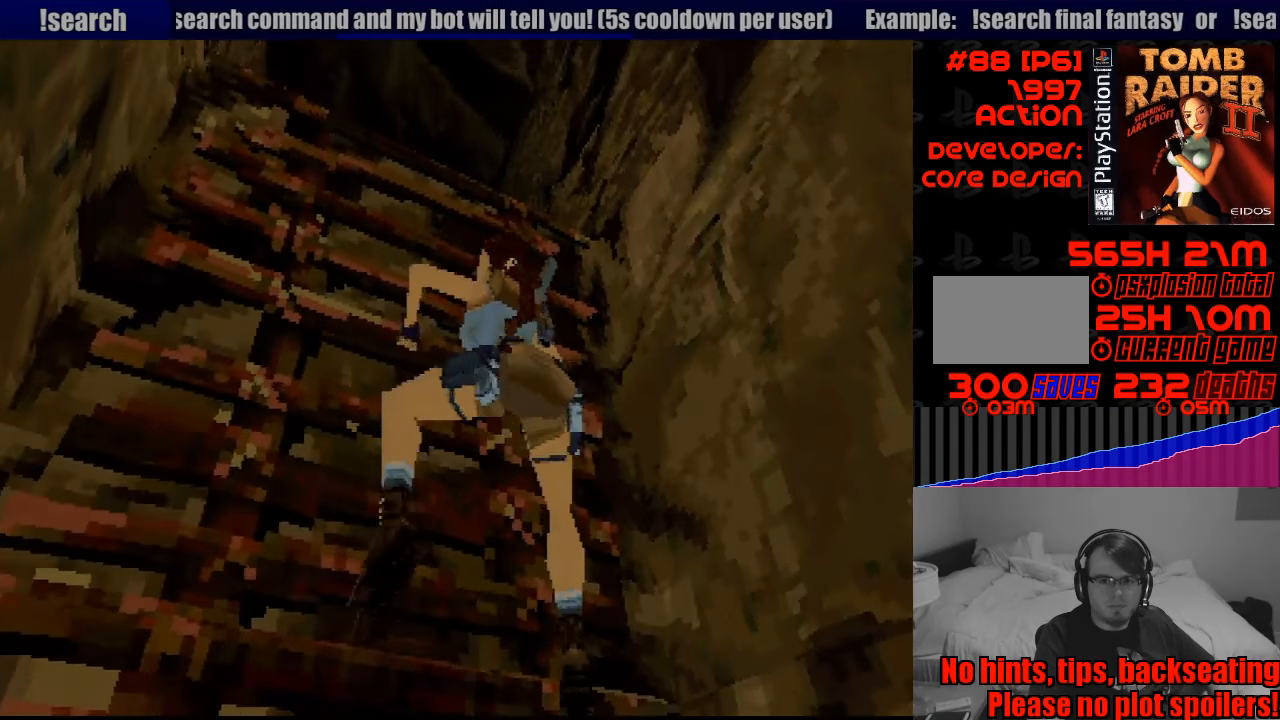
{"buttons": ["CROSS", "DPAD_UP"], "events": []}
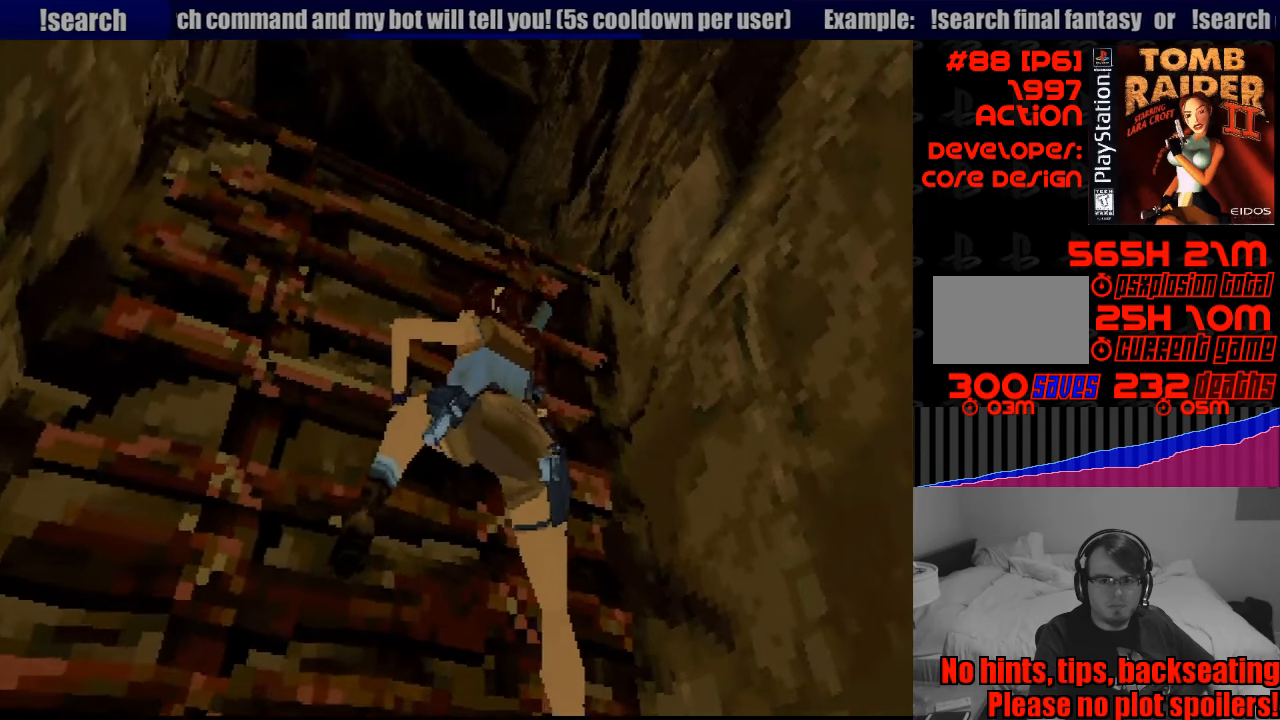
{"buttons": ["CROSS", "DPAD_UP"], "events": []}
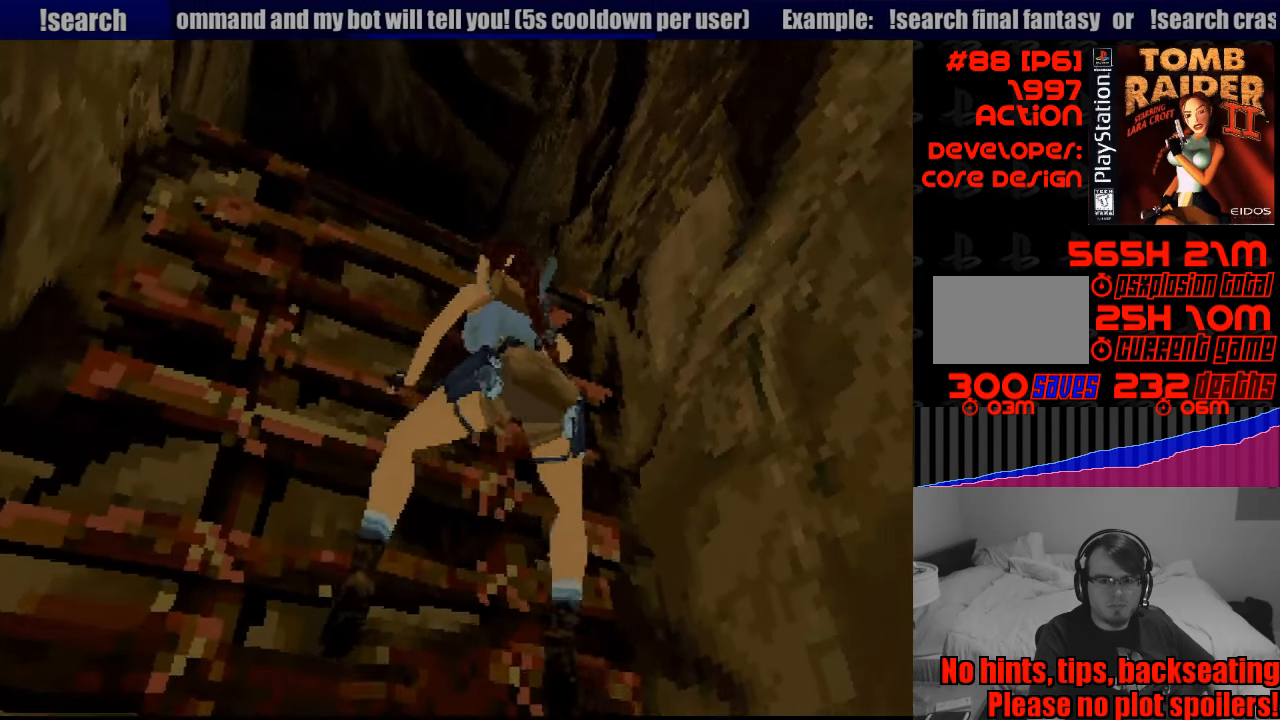
{"buttons": ["CROSS", "DPAD_UP"], "events": []}
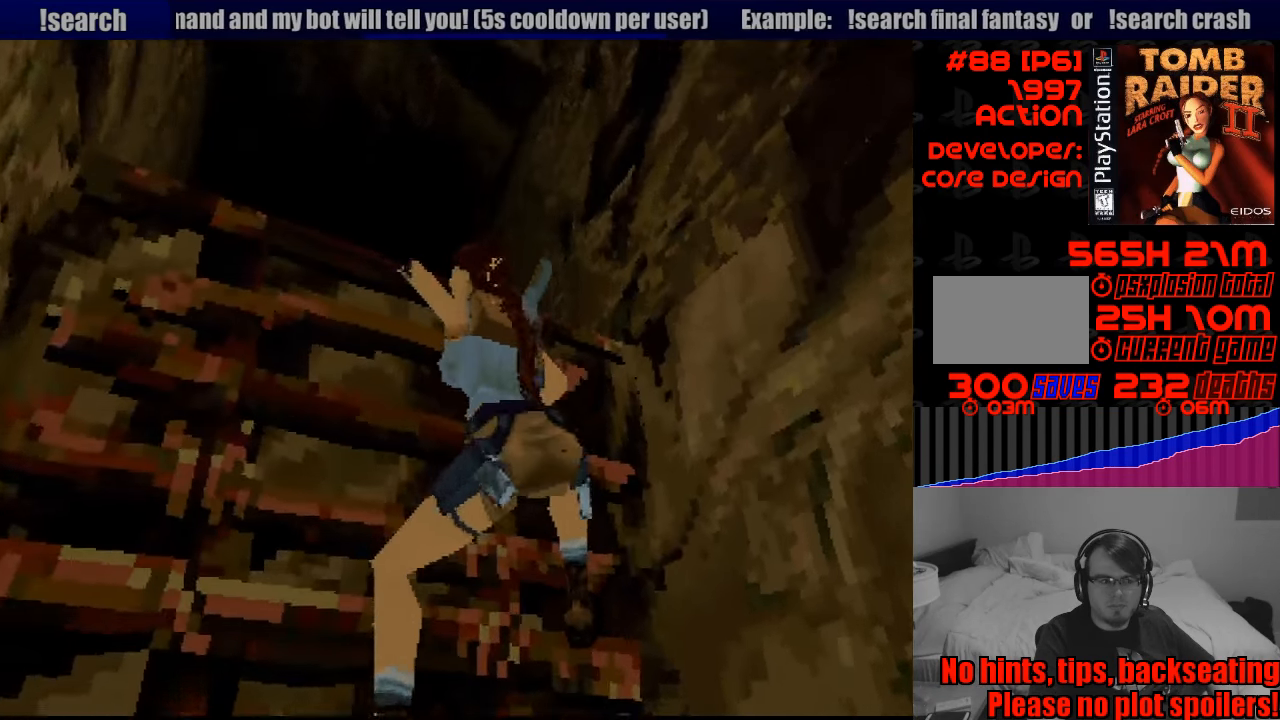
{"buttons": ["CROSS", "DPAD_UP"], "events": []}
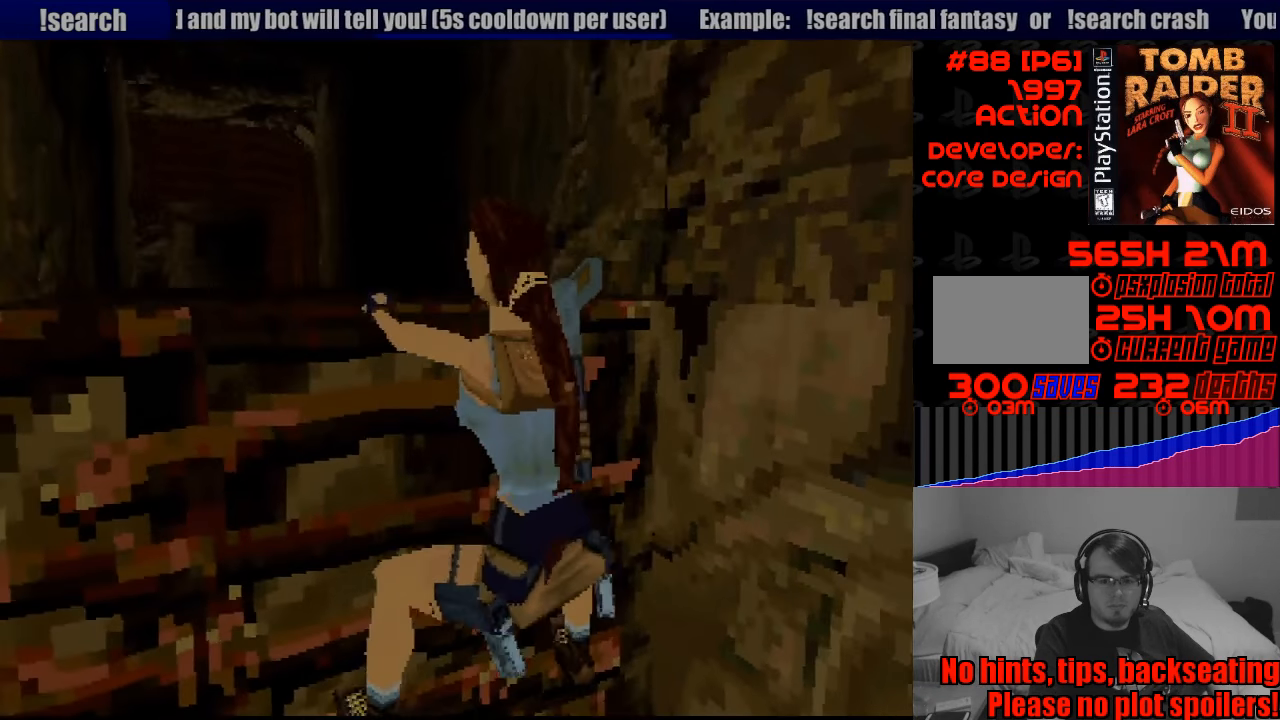
{"buttons": ["CROSS", "DPAD_UP"], "events": []}
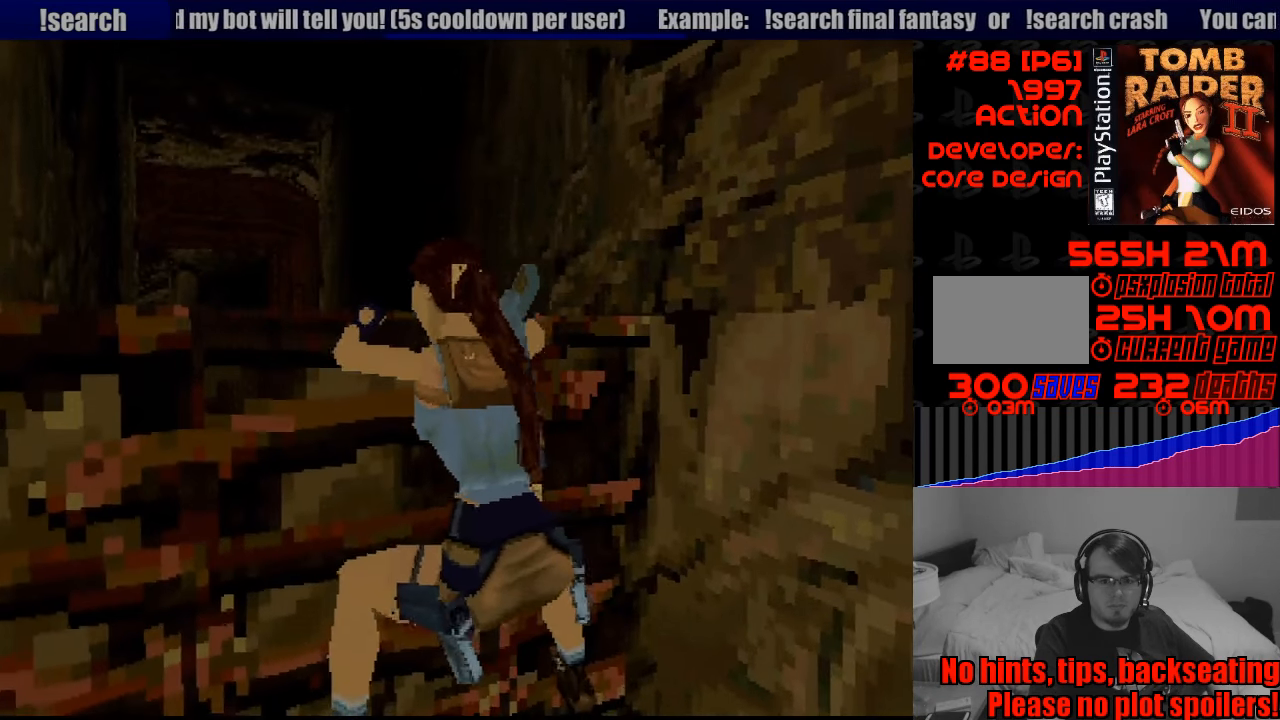
{"buttons": ["CROSS", "DPAD_UP"], "events": [[233, "DPAD_UP", "up"], [250, "DPAD_UP", "down"]]}
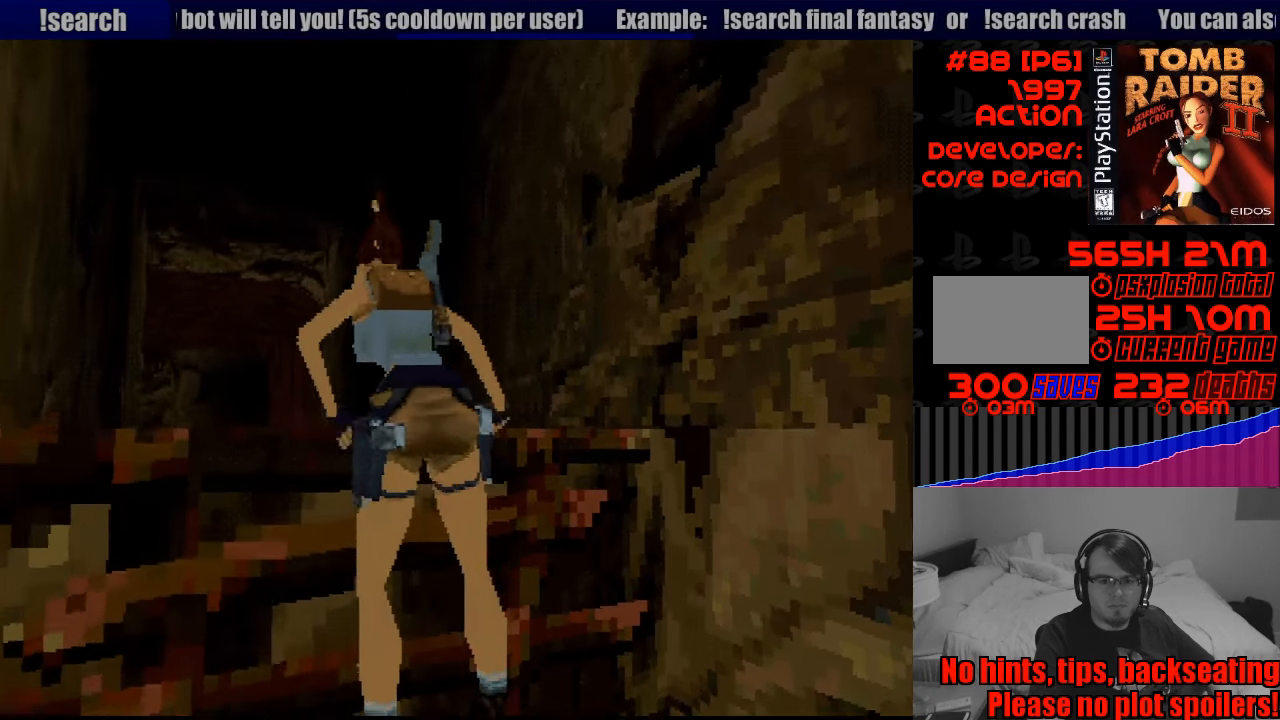
{"buttons": ["CROSS"], "events": [[367, "DPAD_UP", "up"]]}
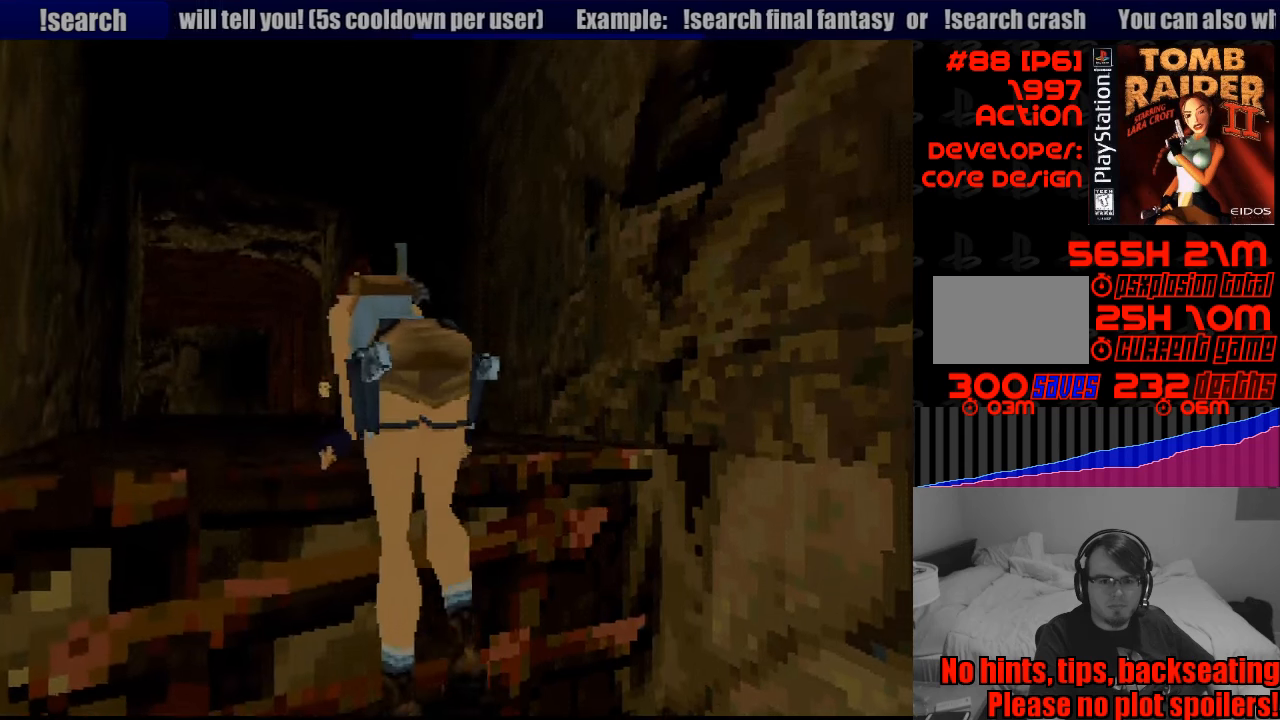
{"buttons": [], "events": [[16, "CROSS", "up"]]}